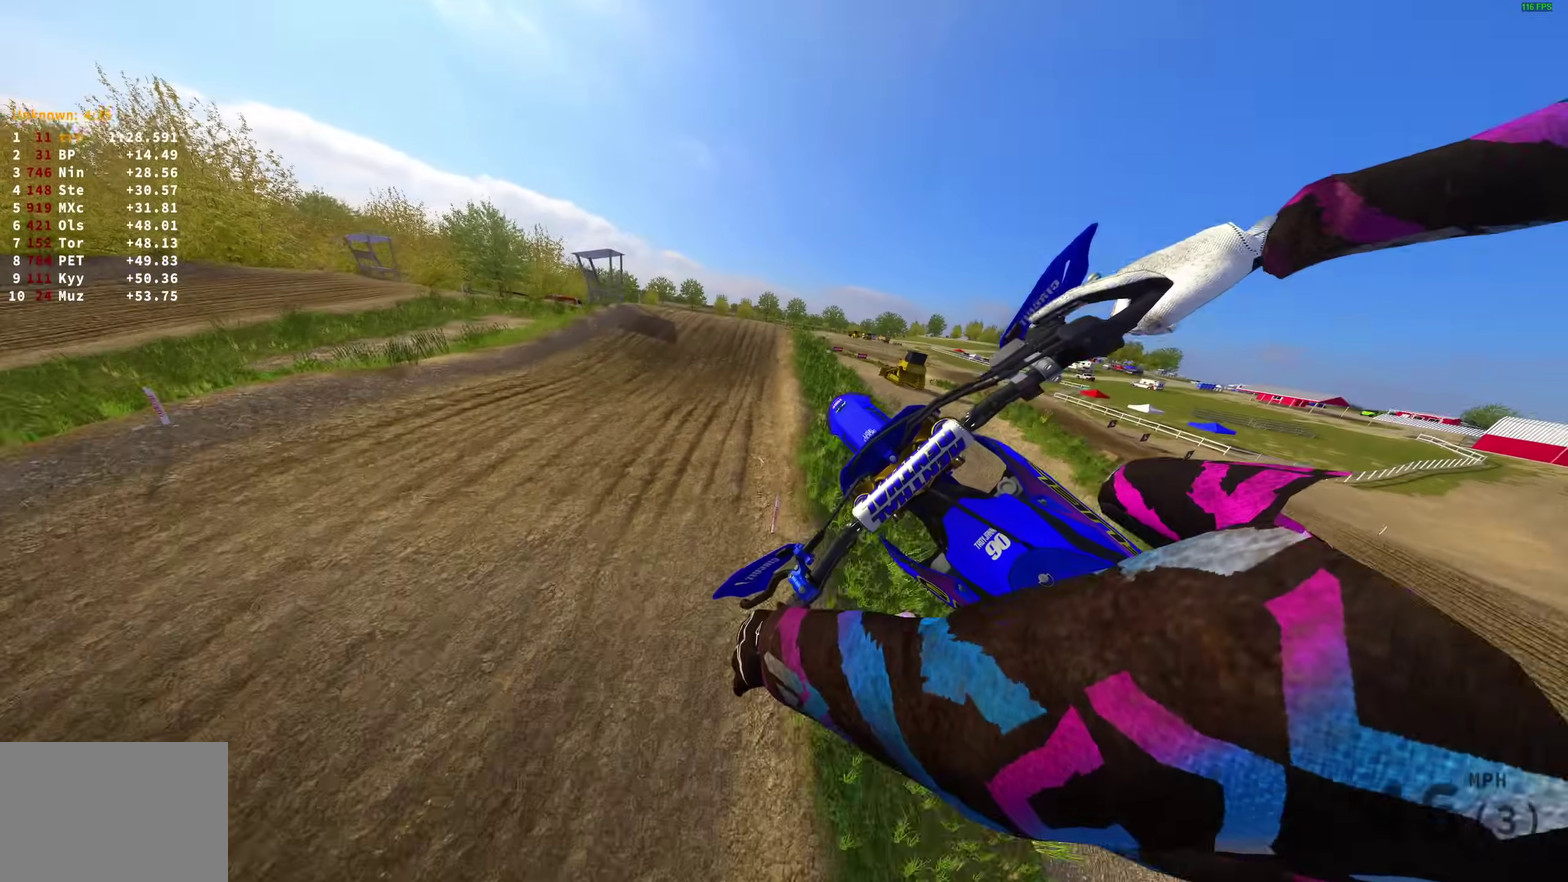
Gameplay with a controller (PlayStation layout); each line is a JSON object with the inputs held at the frame after it (dt_ms = milliseconds from this image to that frame). "events" lists button and stick changes between this image and that frame as [ms after this image, input, new state], when the widget could be followed in between.
{"dt_ms": 400, "buttons": [], "left_stick": "up-left", "right_stick": "up-right", "events": [[150, "left_stick", "up-left"], [333, "right_stick", "up-right"]]}
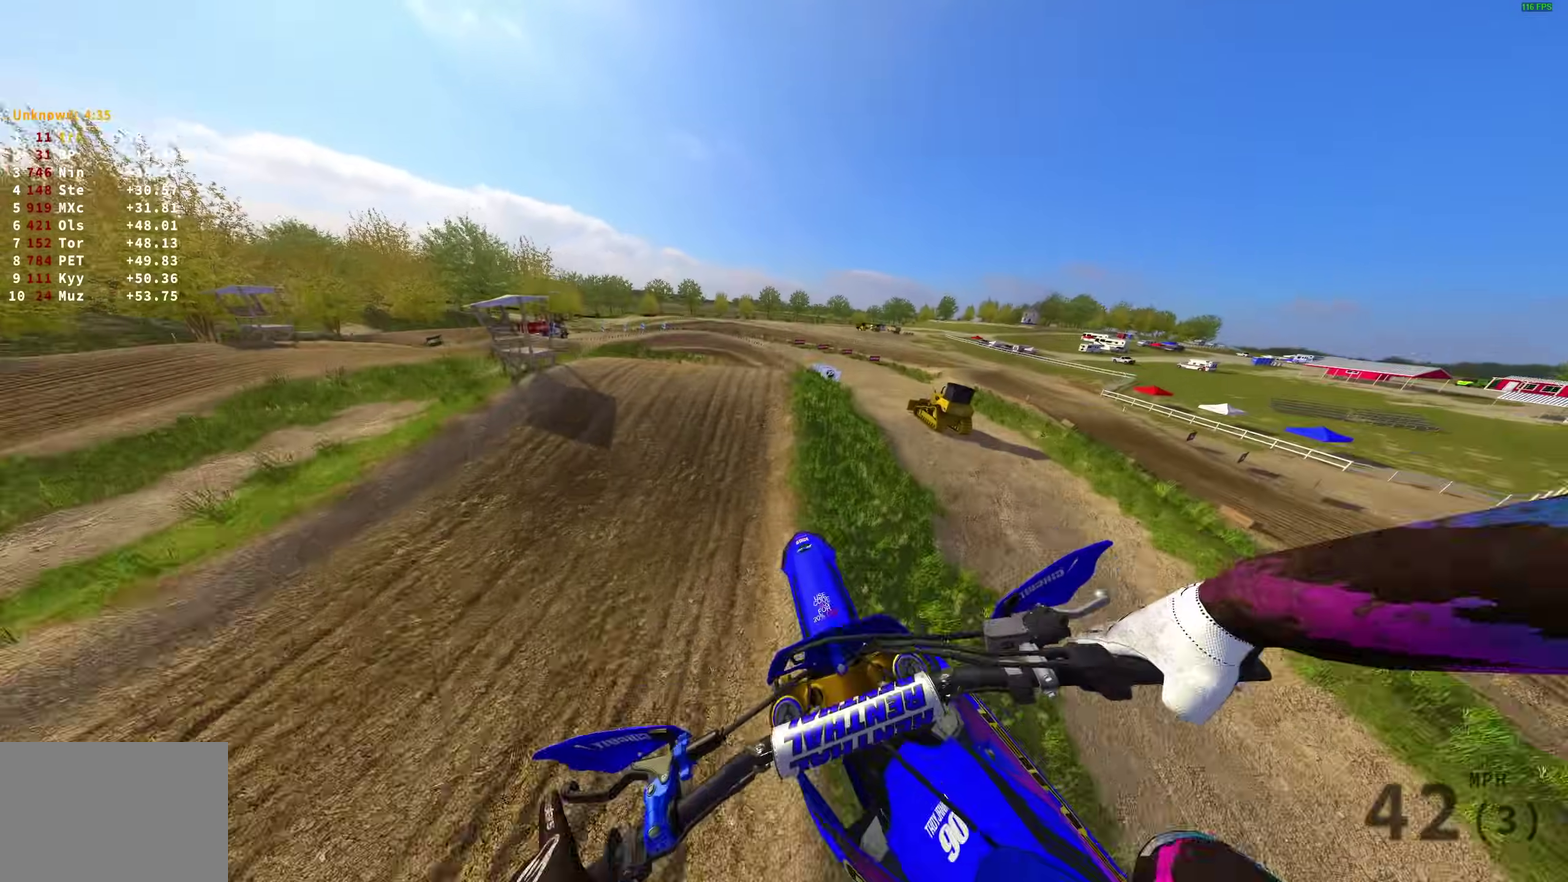
{"dt_ms": 500, "buttons": [], "left_stick": "up-left", "right_stick": "up-right", "events": []}
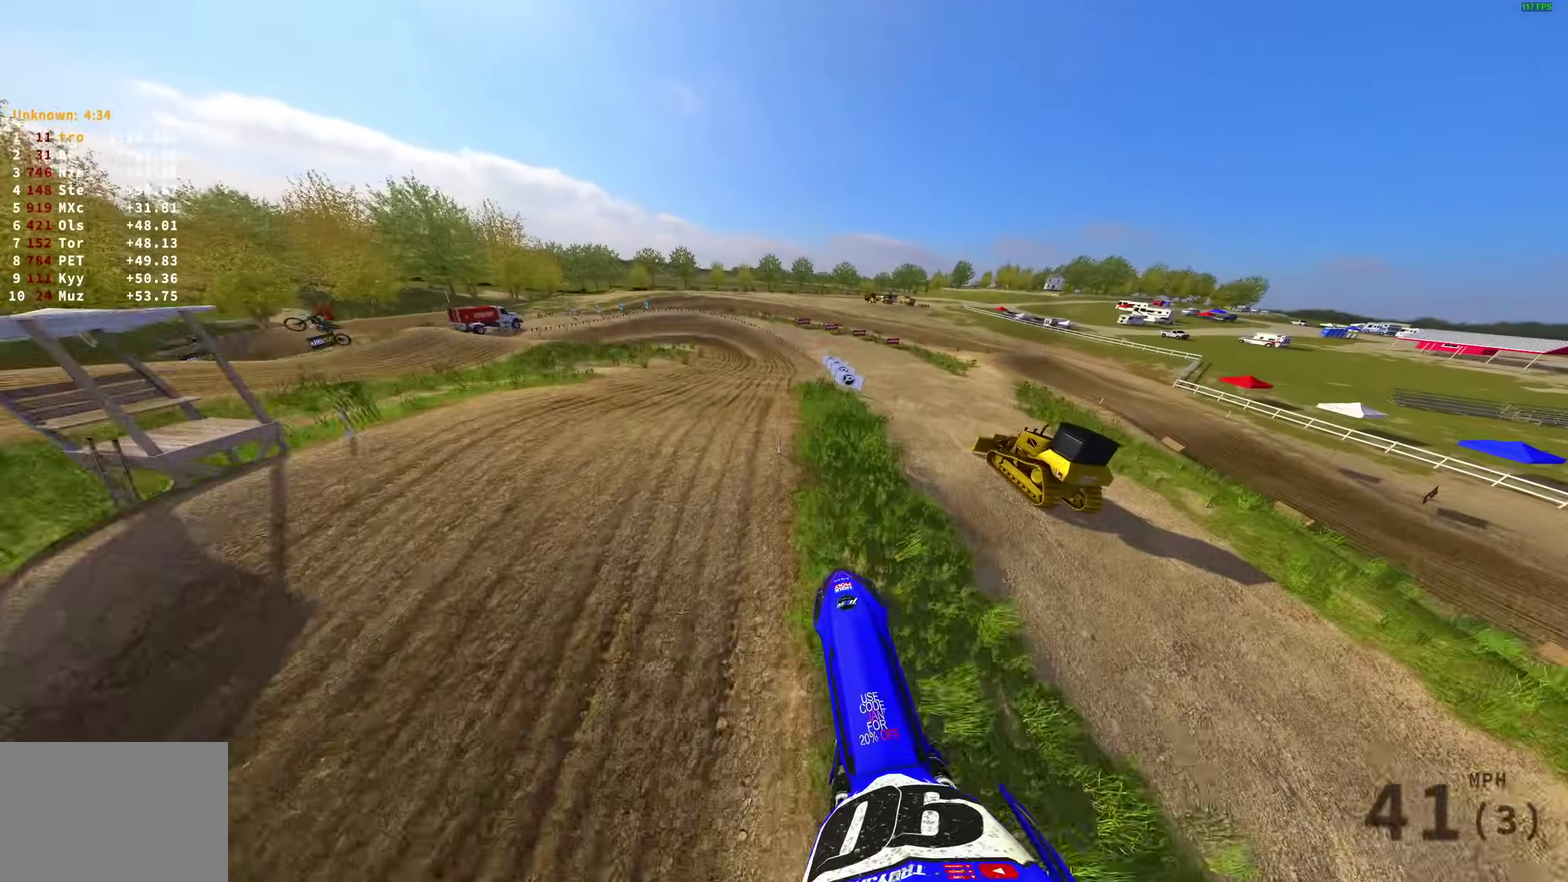
{"dt_ms": 500, "buttons": ["R2"], "left_stick": "center", "right_stick": "up-right", "events": [[133, "left_stick", "center"], [150, "R2", "down"]]}
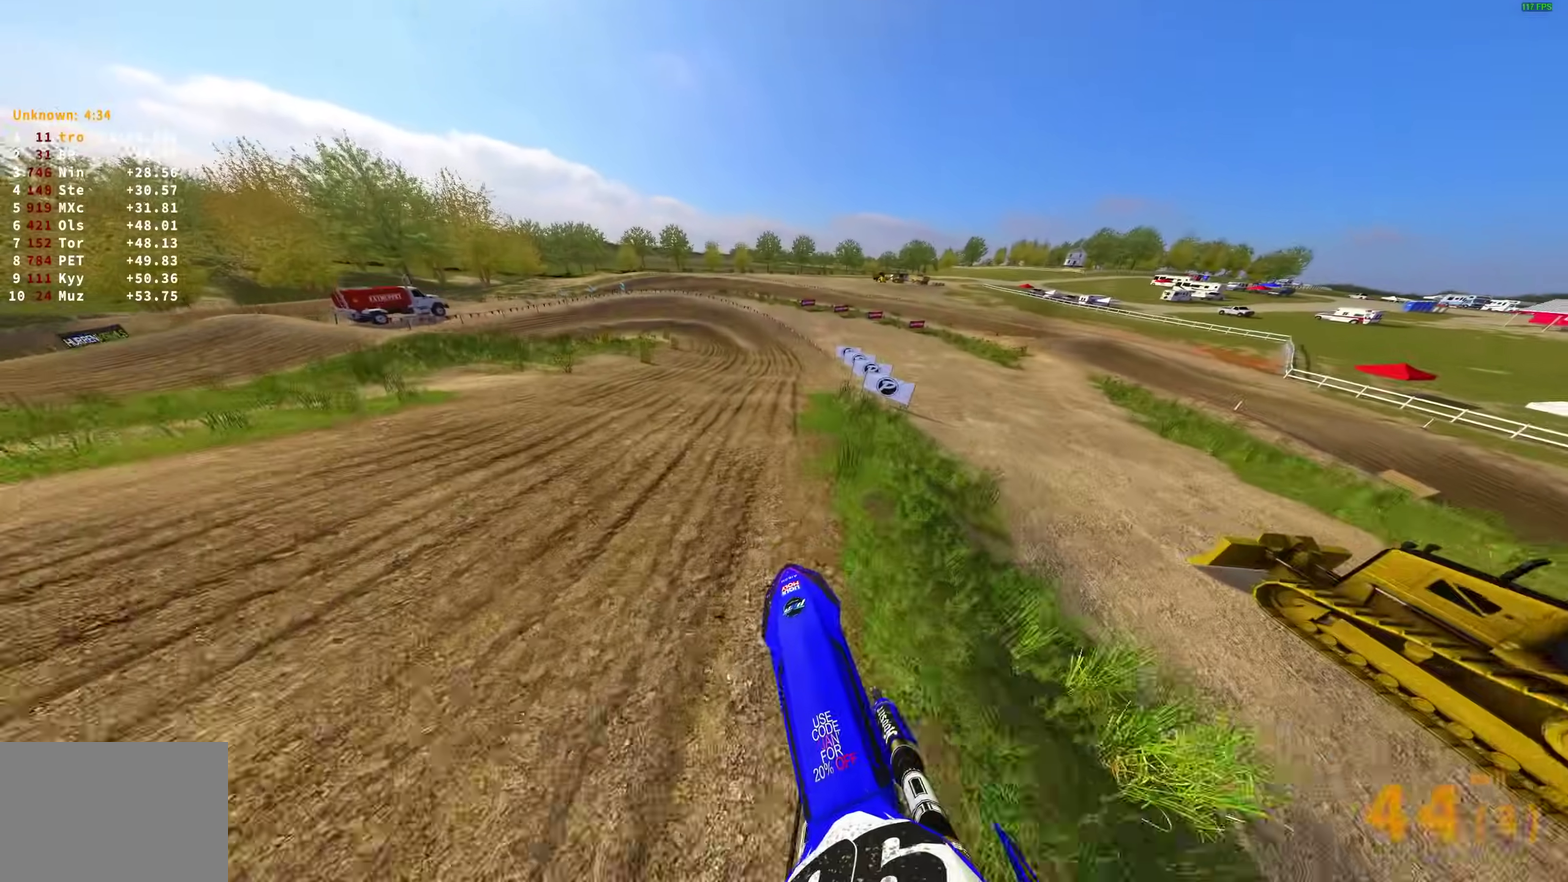
{"dt_ms": 500, "buttons": ["R2"], "left_stick": "up-left", "right_stick": "right", "events": [[33, "right_stick", "up"], [167, "left_stick", "up-left"], [200, "right_stick", "up-right"], [350, "right_stick", "center"], [433, "right_stick", "right"]]}
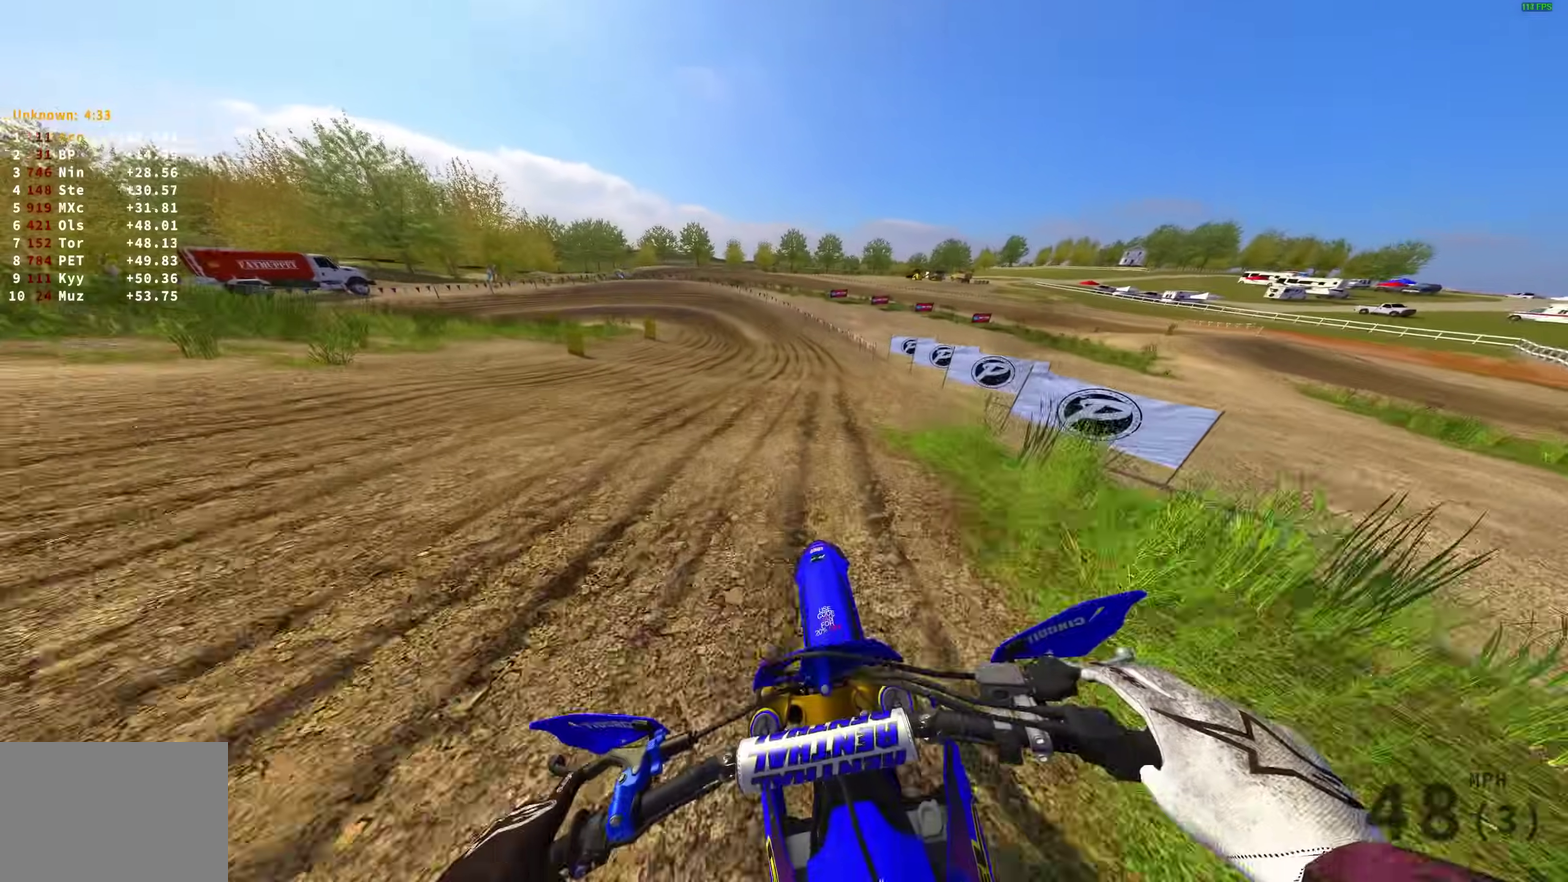
{"dt_ms": 500, "buttons": ["L2"], "left_stick": "up-left", "right_stick": "down"}
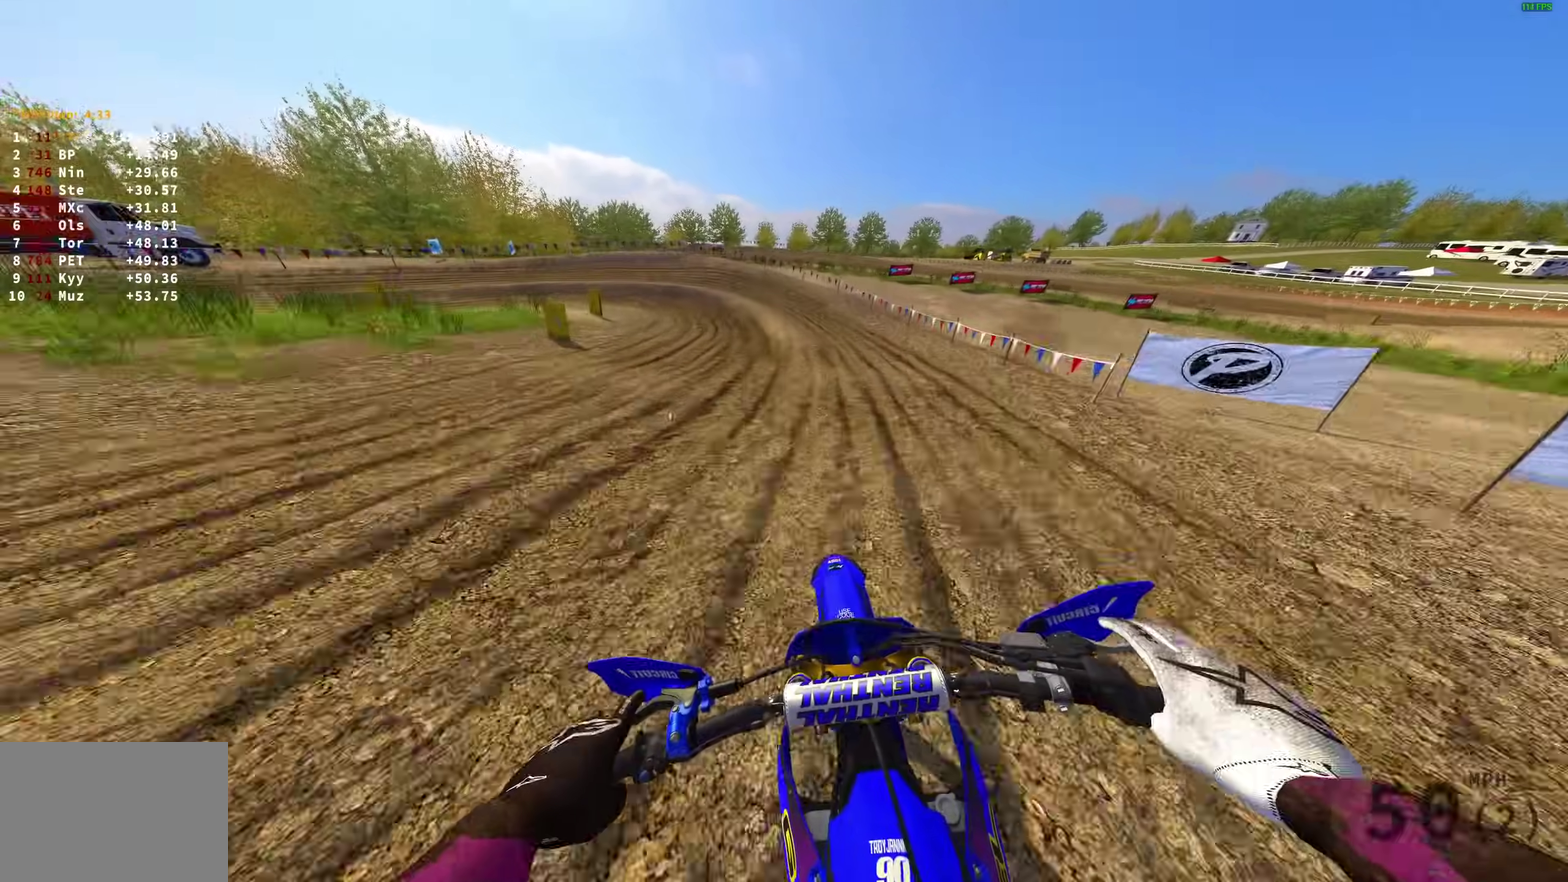
{"dt_ms": 400, "buttons": ["L2"], "left_stick": "up-left", "right_stick": "down"}
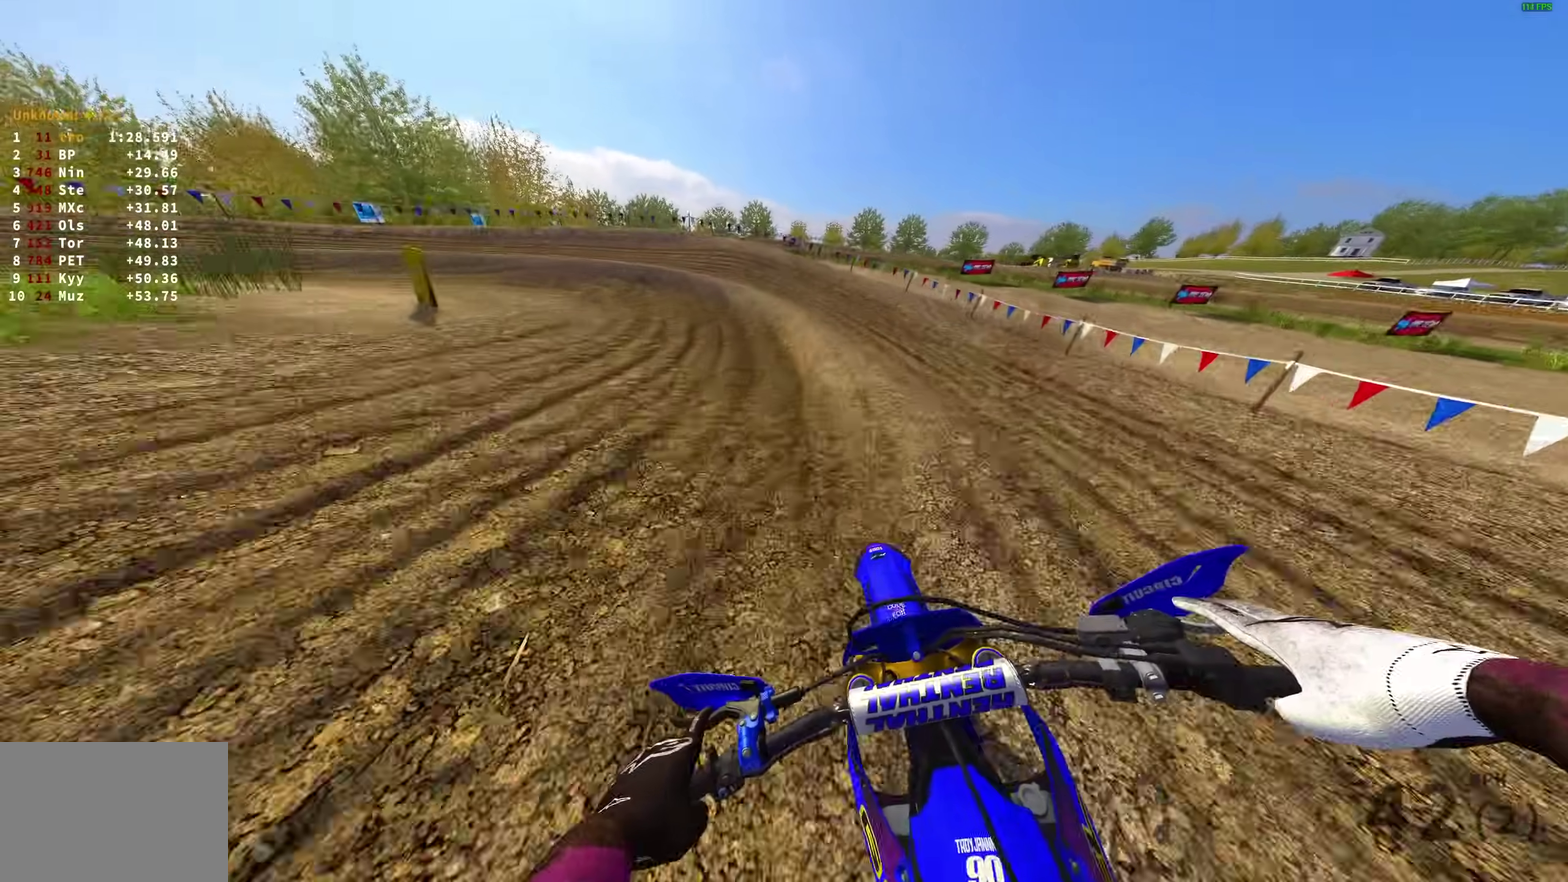
{"dt_ms": 600, "buttons": [], "left_stick": "up-left", "right_stick": "right", "events": [[433, "right_stick", "down-right"], [533, "L2", "up"], [600, "right_stick", "right"]]}
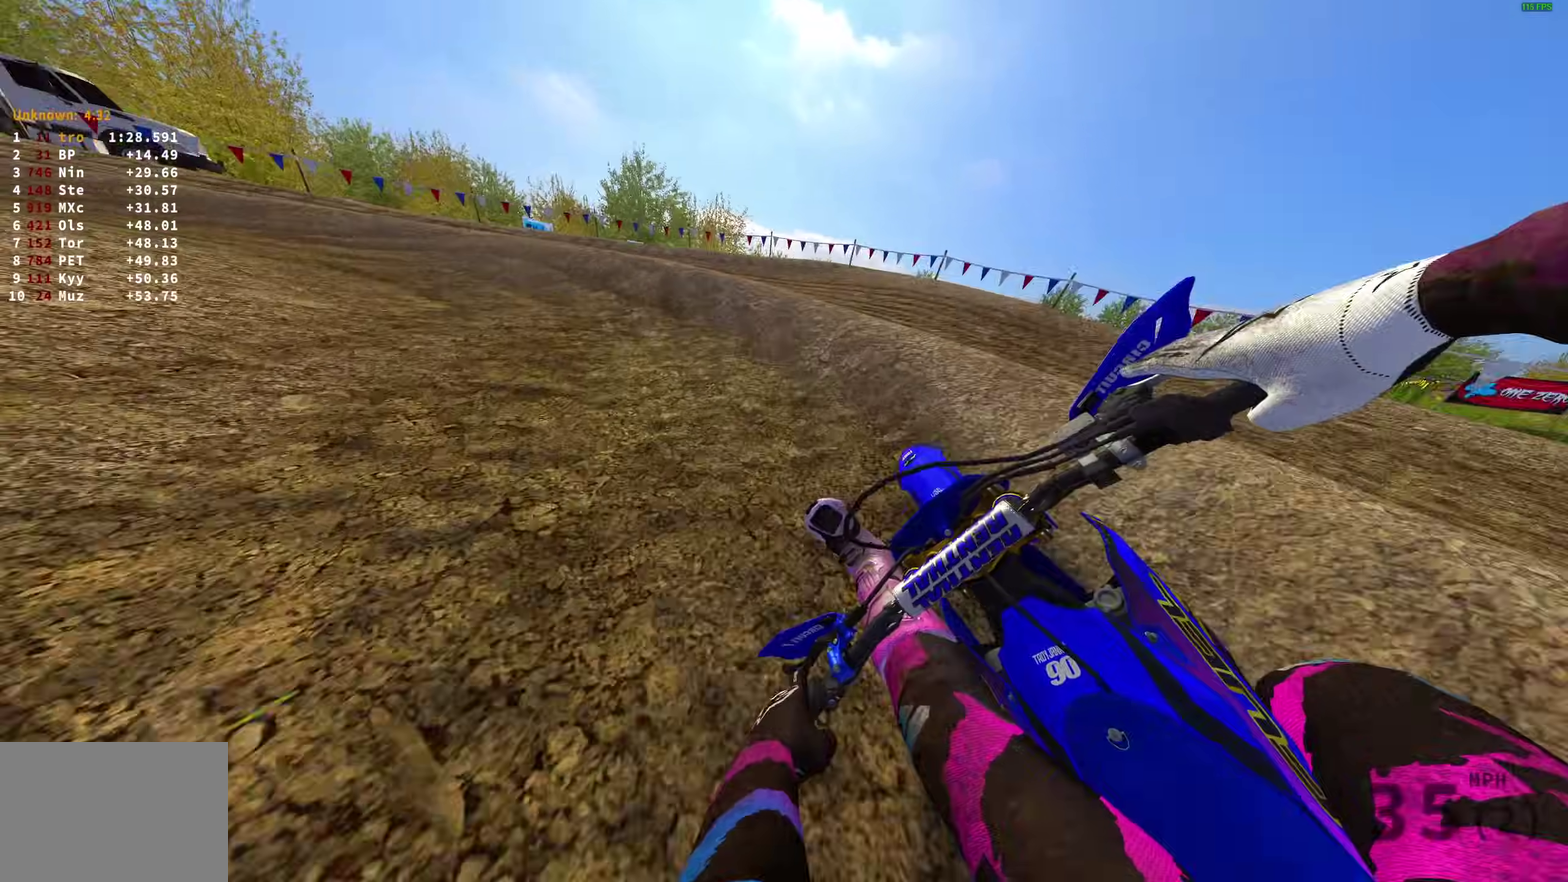
{"dt_ms": 400, "buttons": ["R2"], "left_stick": "left", "right_stick": "down-right", "events": [[50, "left_stick", "left"], [150, "R2", "down"], [400, "right_stick", "down-right"]]}
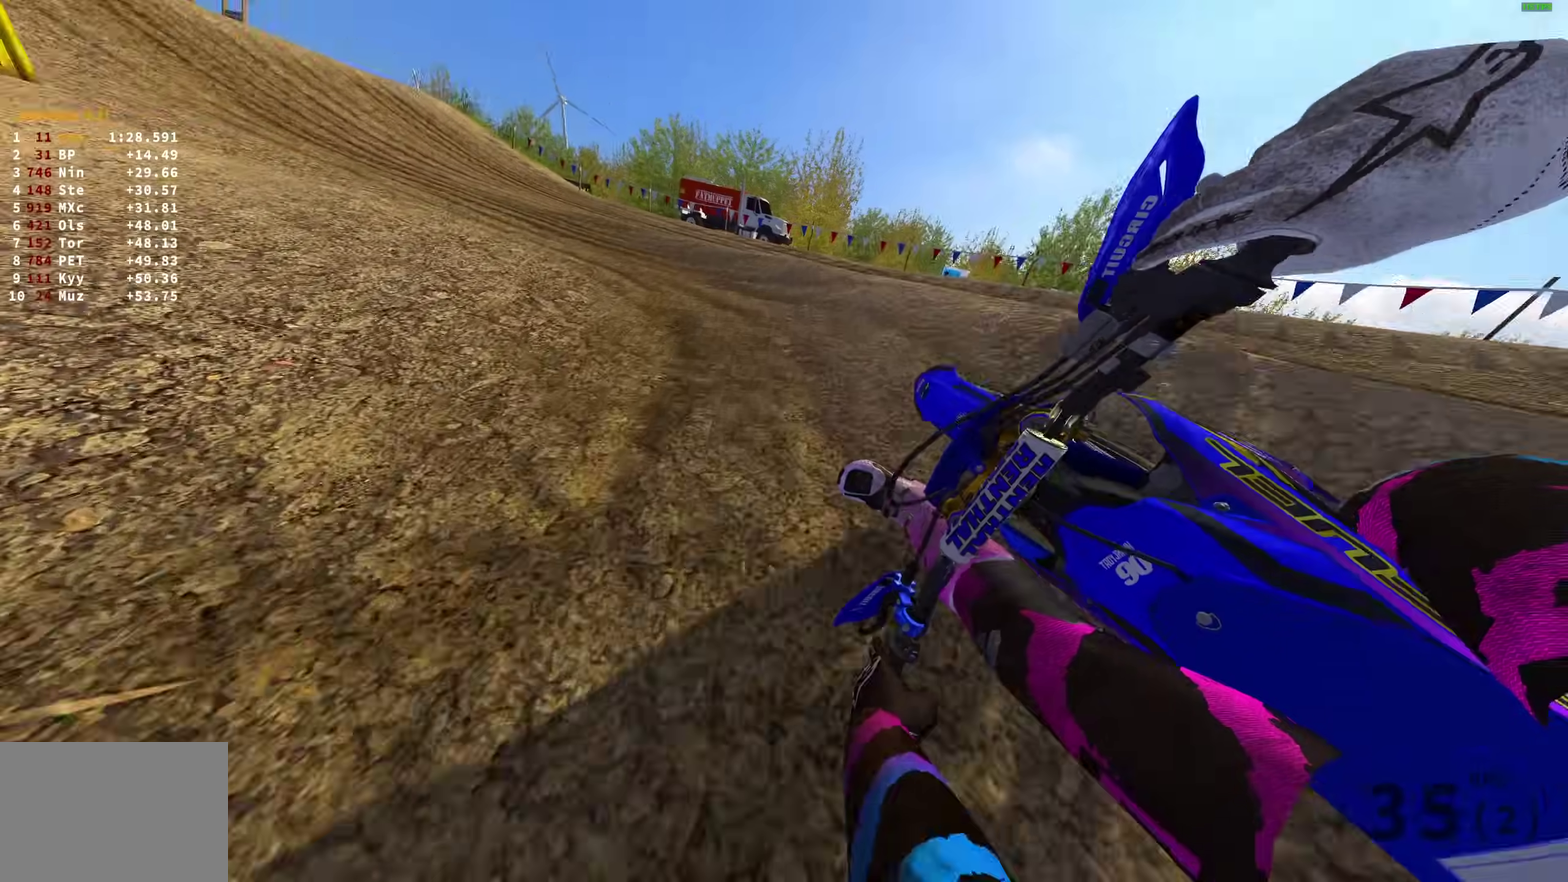
{"dt_ms": 600, "buttons": ["R2"], "left_stick": "up-left", "right_stick": "down", "events": [[50, "left_stick", "up-left"], [183, "right_stick", "down"]]}
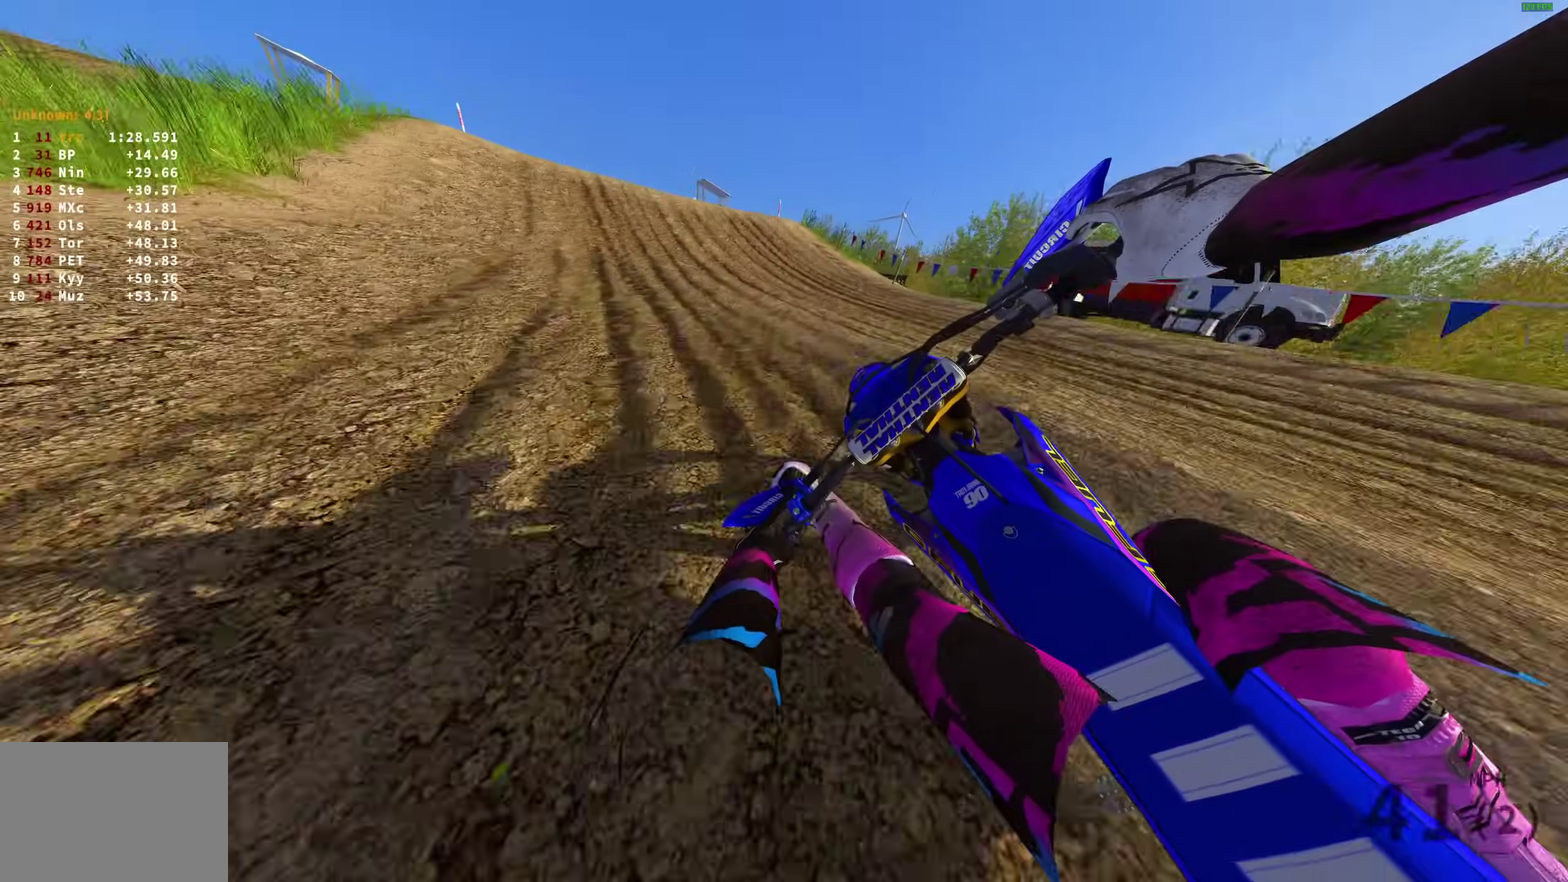
{"dt_ms": 300, "buttons": ["R2"], "left_stick": "up-left", "right_stick": "center", "events": [[183, "right_stick", "center"]]}
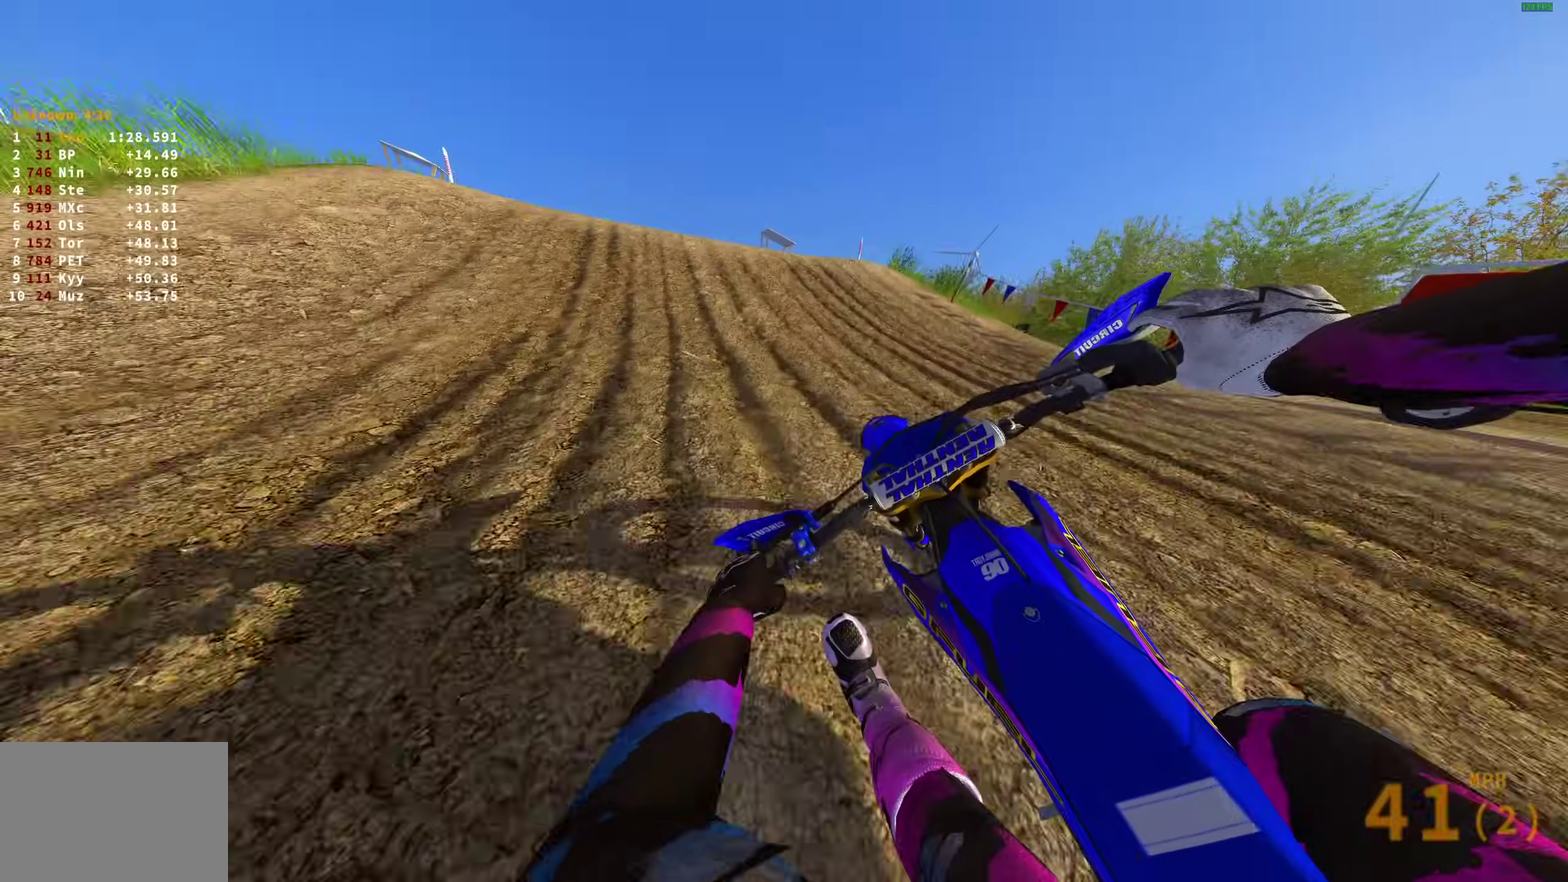
{"dt_ms": 700, "buttons": [], "left_stick": "up-right", "right_stick": "center", "events": [[150, "right_stick", "up-left"], [367, "left_stick", "left"], [450, "right_stick", "center"], [500, "CROSS", "down"], [567, "R2", "up"], [600, "CROSS", "up"], [600, "left_stick", "up-left"], [650, "left_stick", "up"], [700, "left_stick", "up-right"]]}
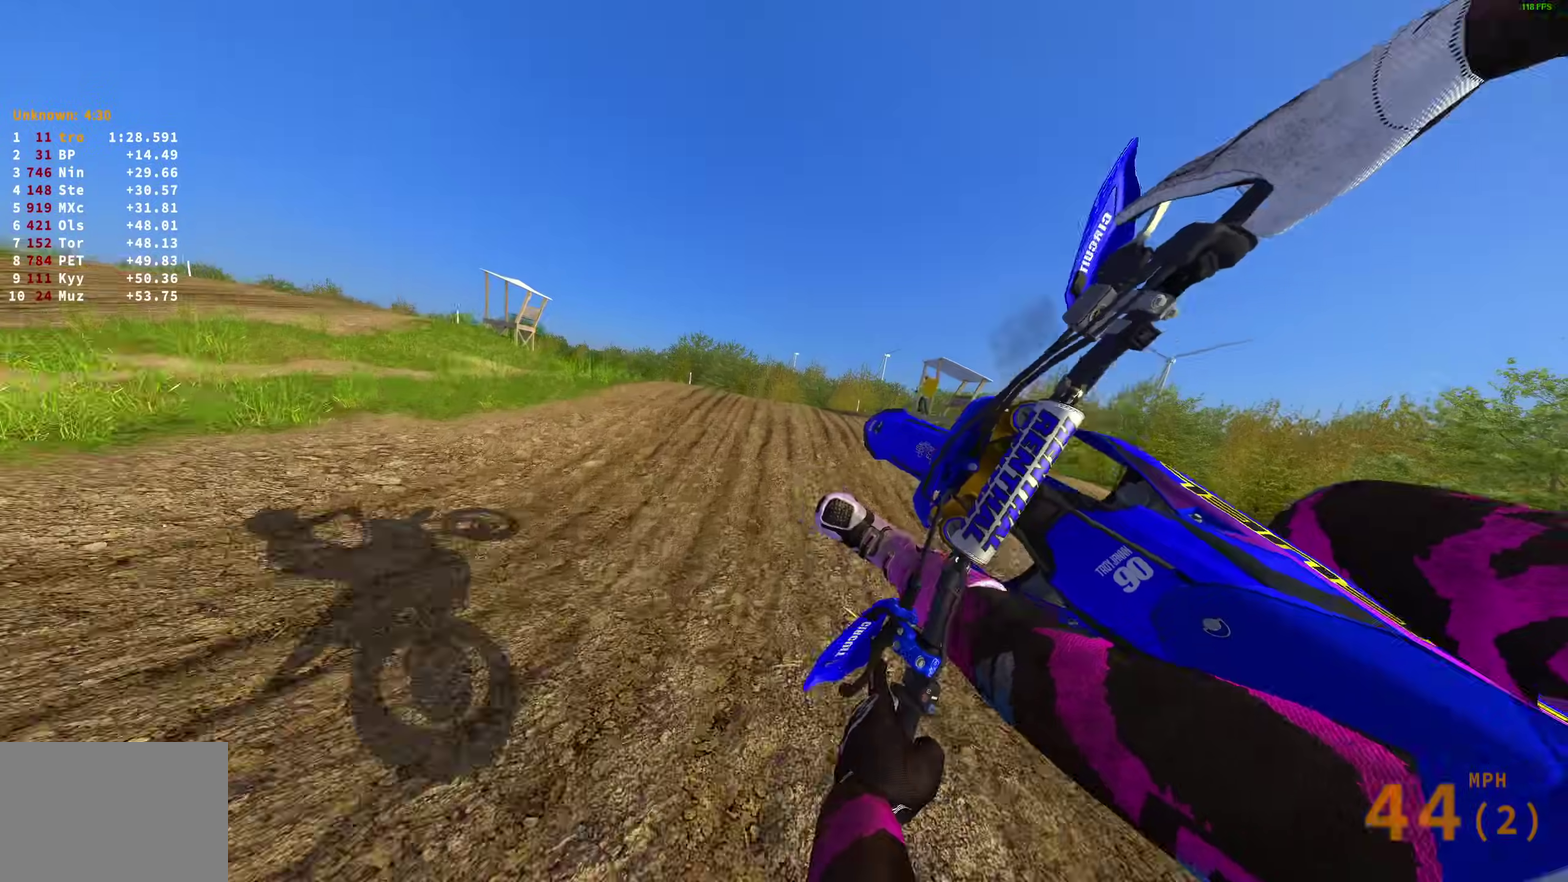
{"dt_ms": 300, "buttons": [], "left_stick": "right", "right_stick": "center", "events": [[133, "left_stick", "right"]]}
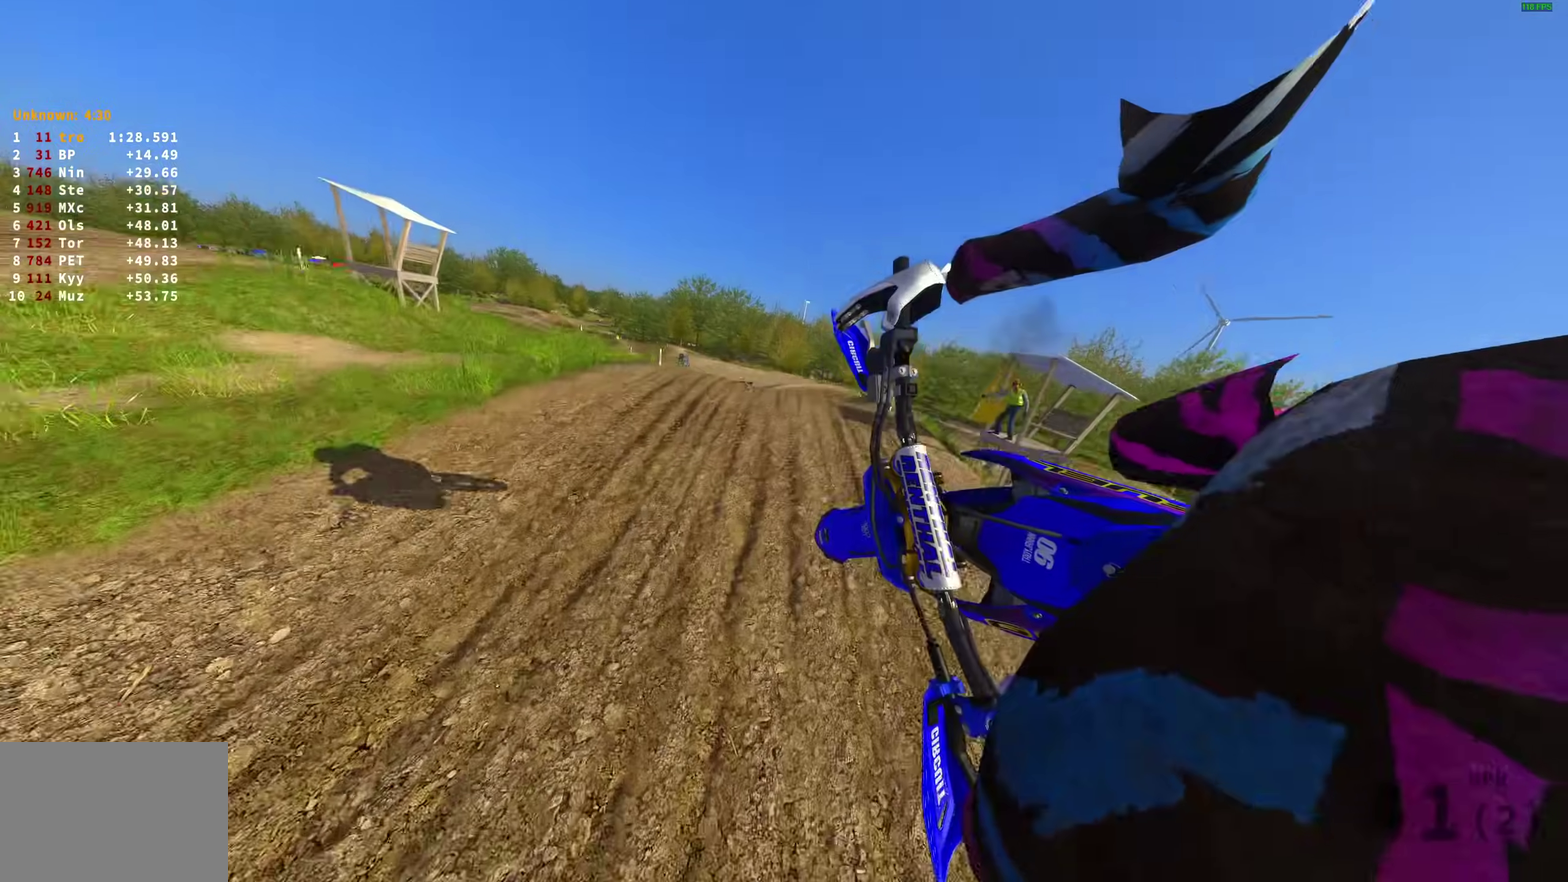
{"dt_ms": 900, "buttons": ["R2"], "left_stick": "right", "right_stick": "up-right"}
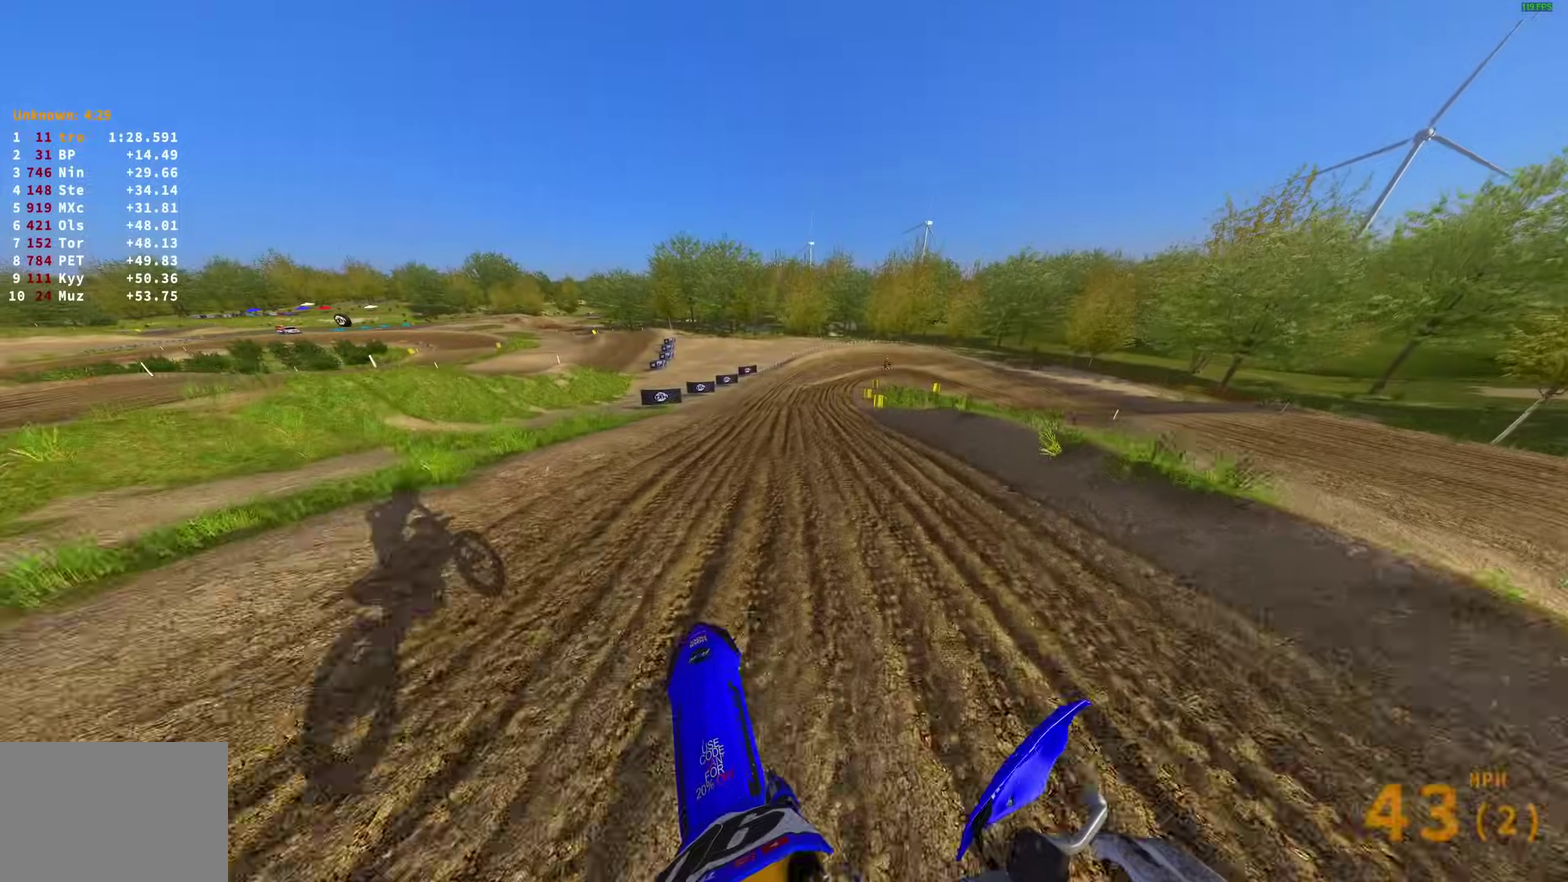
{"dt_ms": 300, "buttons": ["R2"], "left_stick": "center", "right_stick": "up-right"}
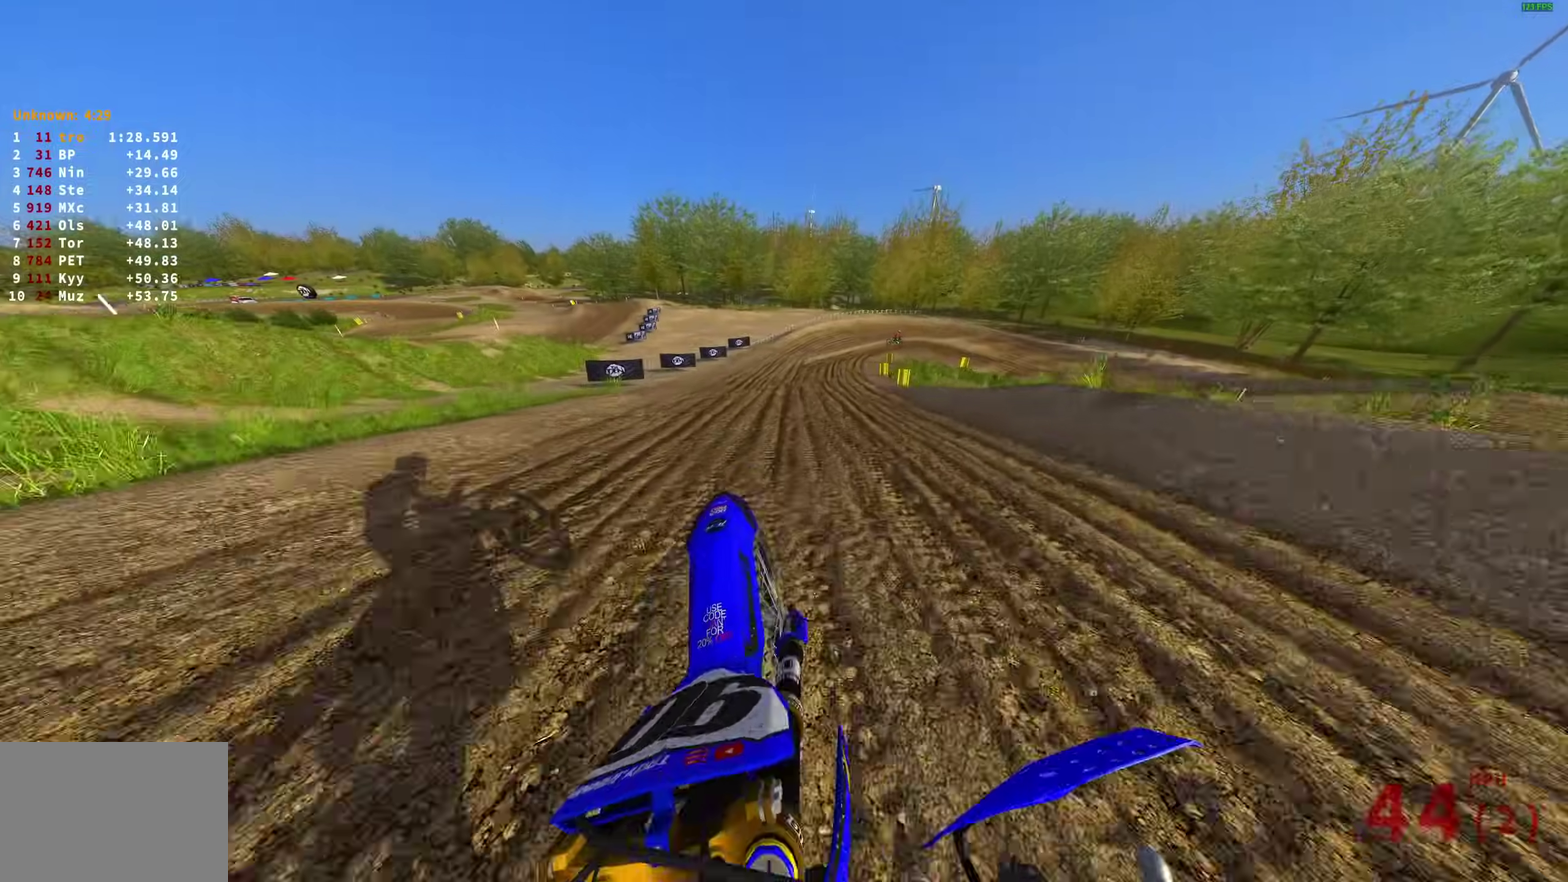
{"dt_ms": 700, "buttons": ["L2"], "left_stick": "up-right", "right_stick": "down"}
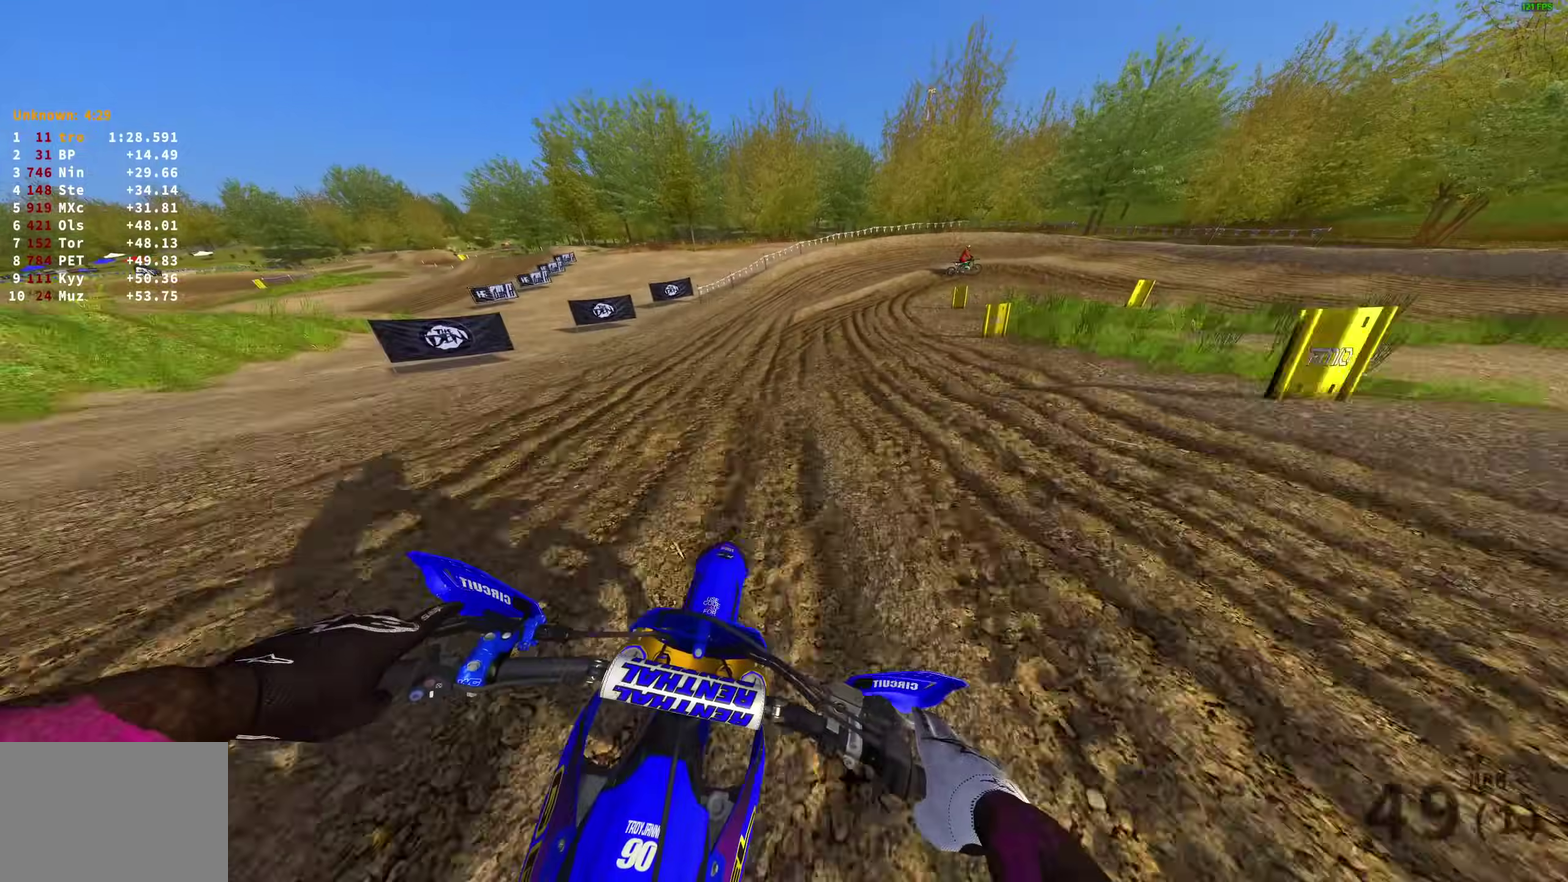
{"dt_ms": 300, "buttons": ["L2"], "left_stick": "up-right", "right_stick": "down", "events": []}
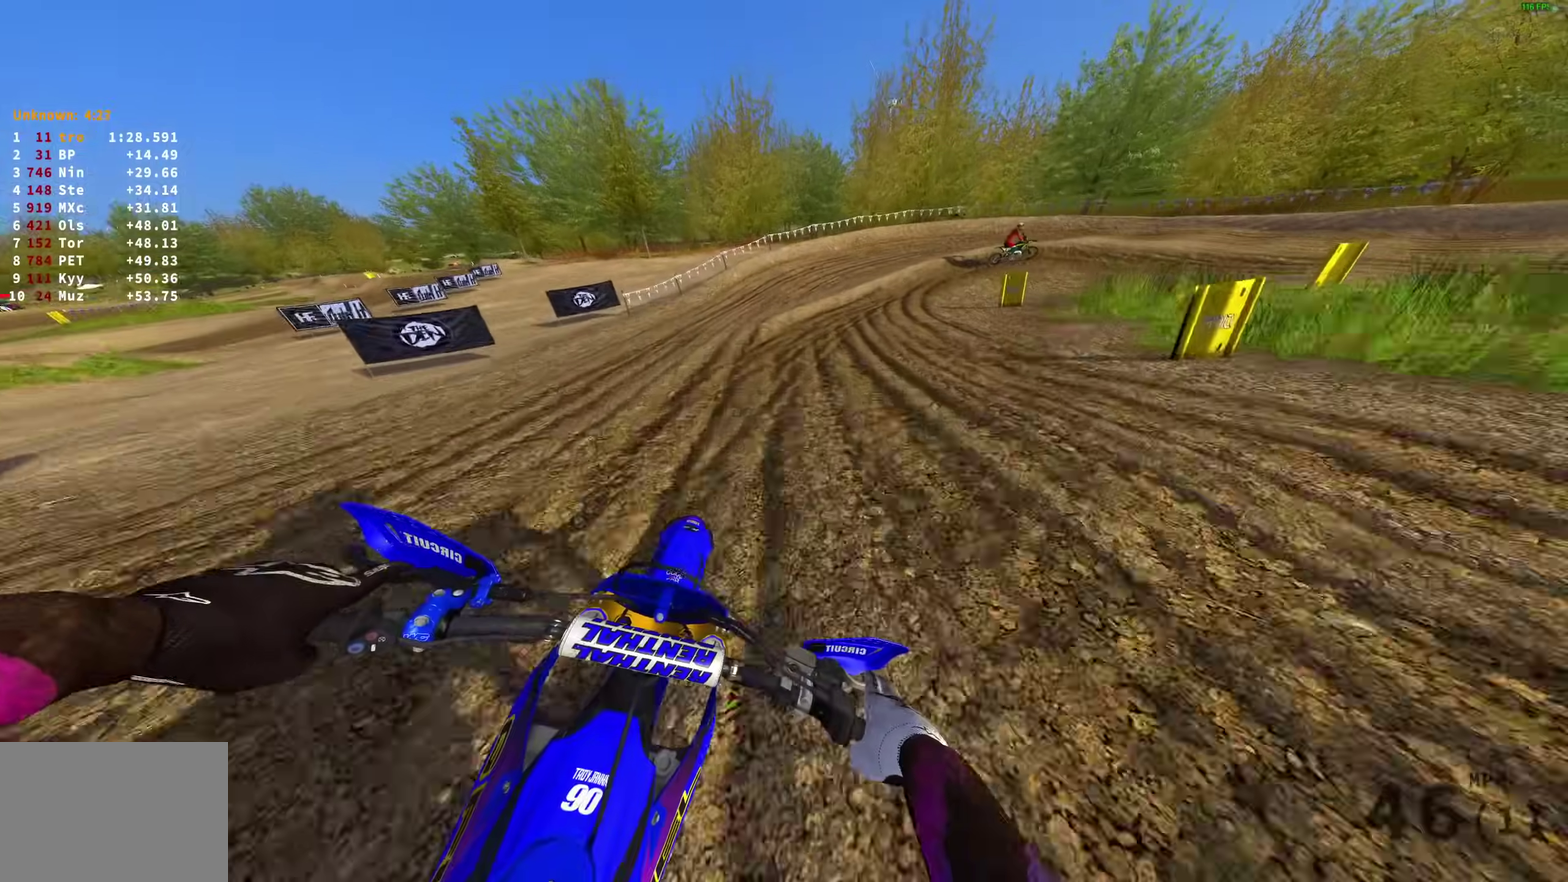
{"dt_ms": 600, "buttons": [], "left_stick": "up-right", "right_stick": "down", "events": [[167, "L2", "up"], [200, "R2", "down"], [283, "R2", "up"]]}
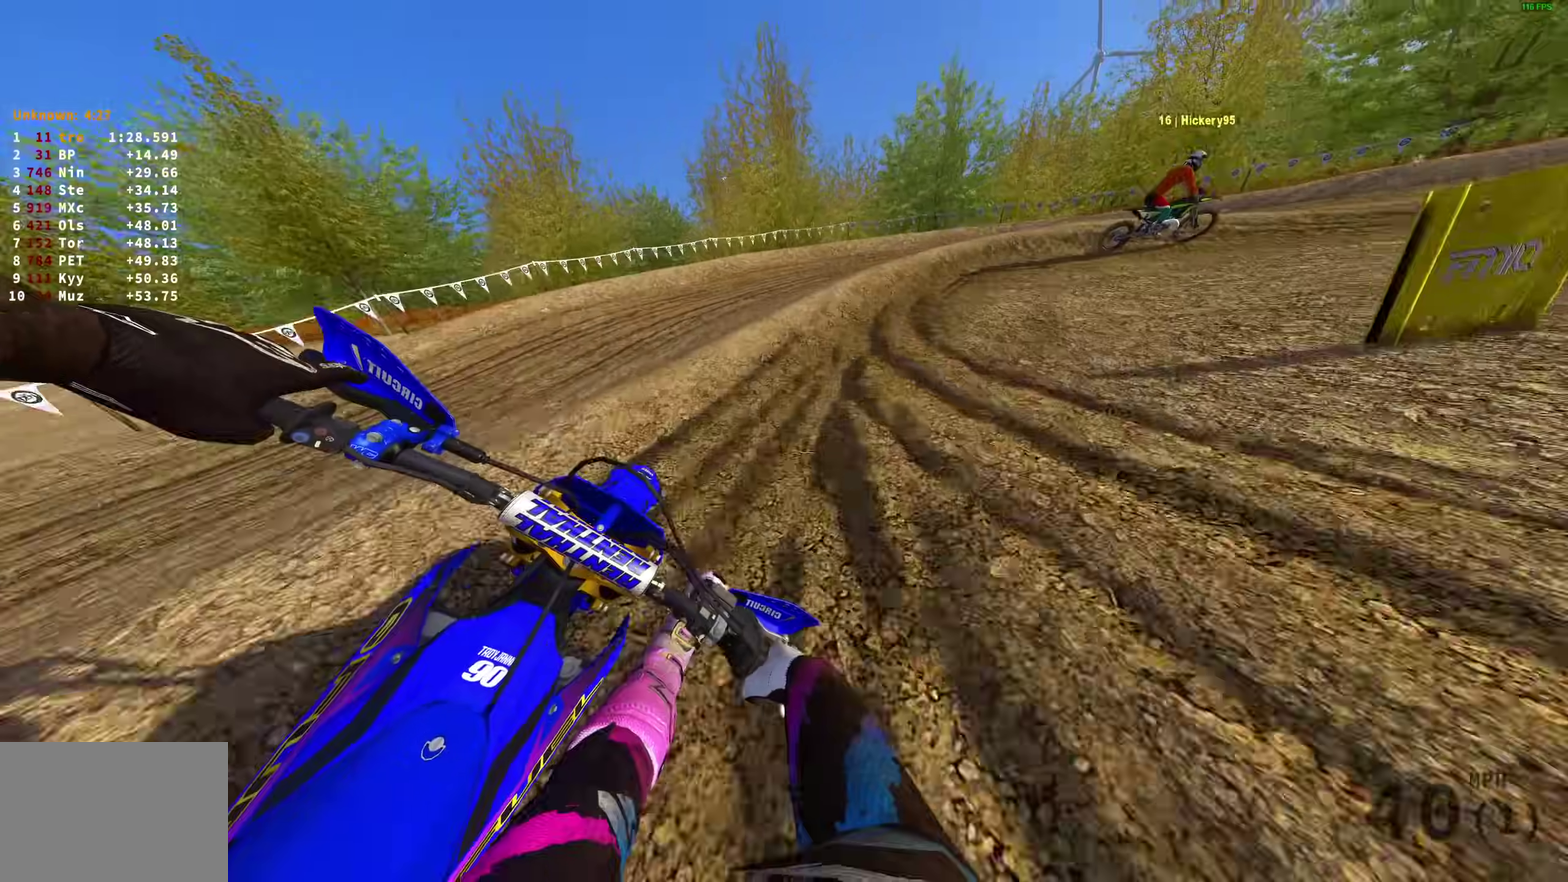
{"dt_ms": 400, "buttons": [], "left_stick": "up-right", "right_stick": "down", "events": []}
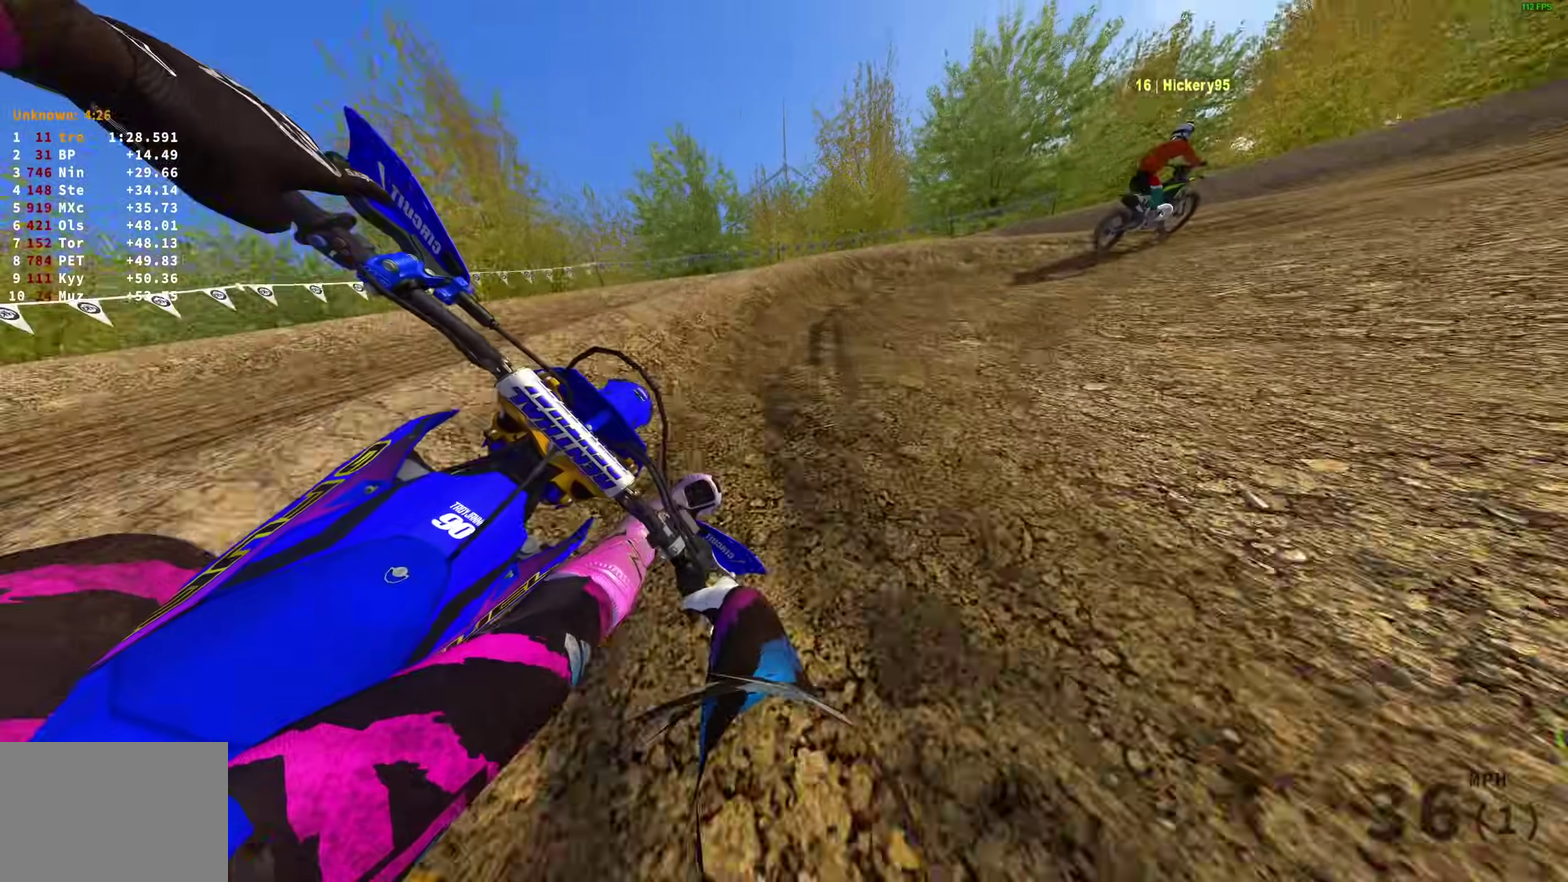
{"dt_ms": 600, "buttons": ["R2"], "left_stick": "right", "right_stick": "down-left", "events": [[183, "left_stick", "right"], [233, "R2", "down"], [283, "right_stick", "down-left"]]}
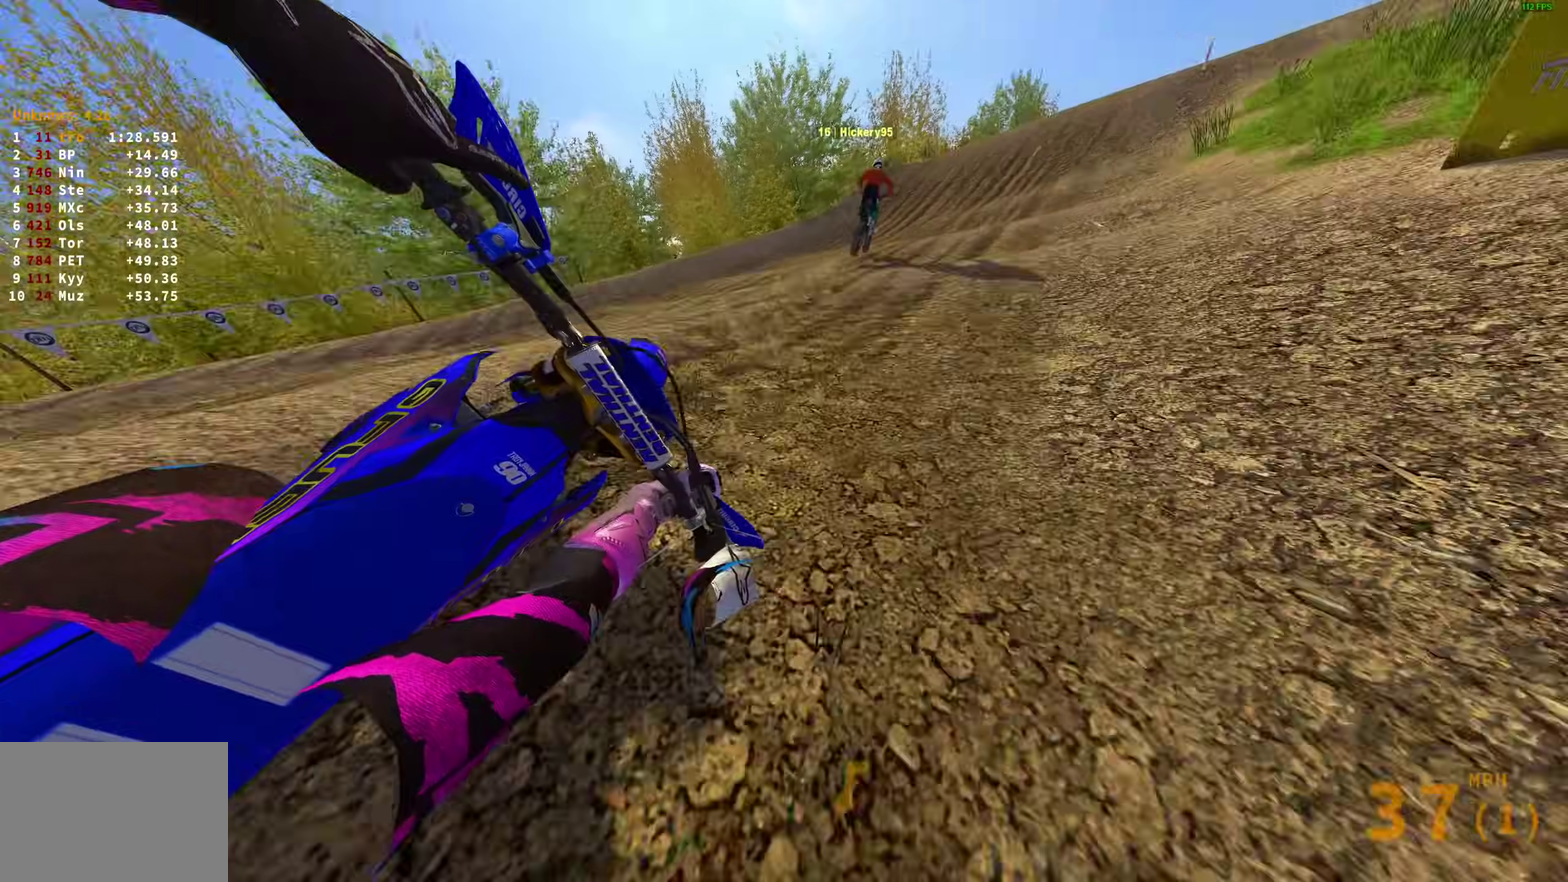
{"dt_ms": 400, "buttons": ["R2"], "left_stick": "right", "right_stick": "down-left", "events": []}
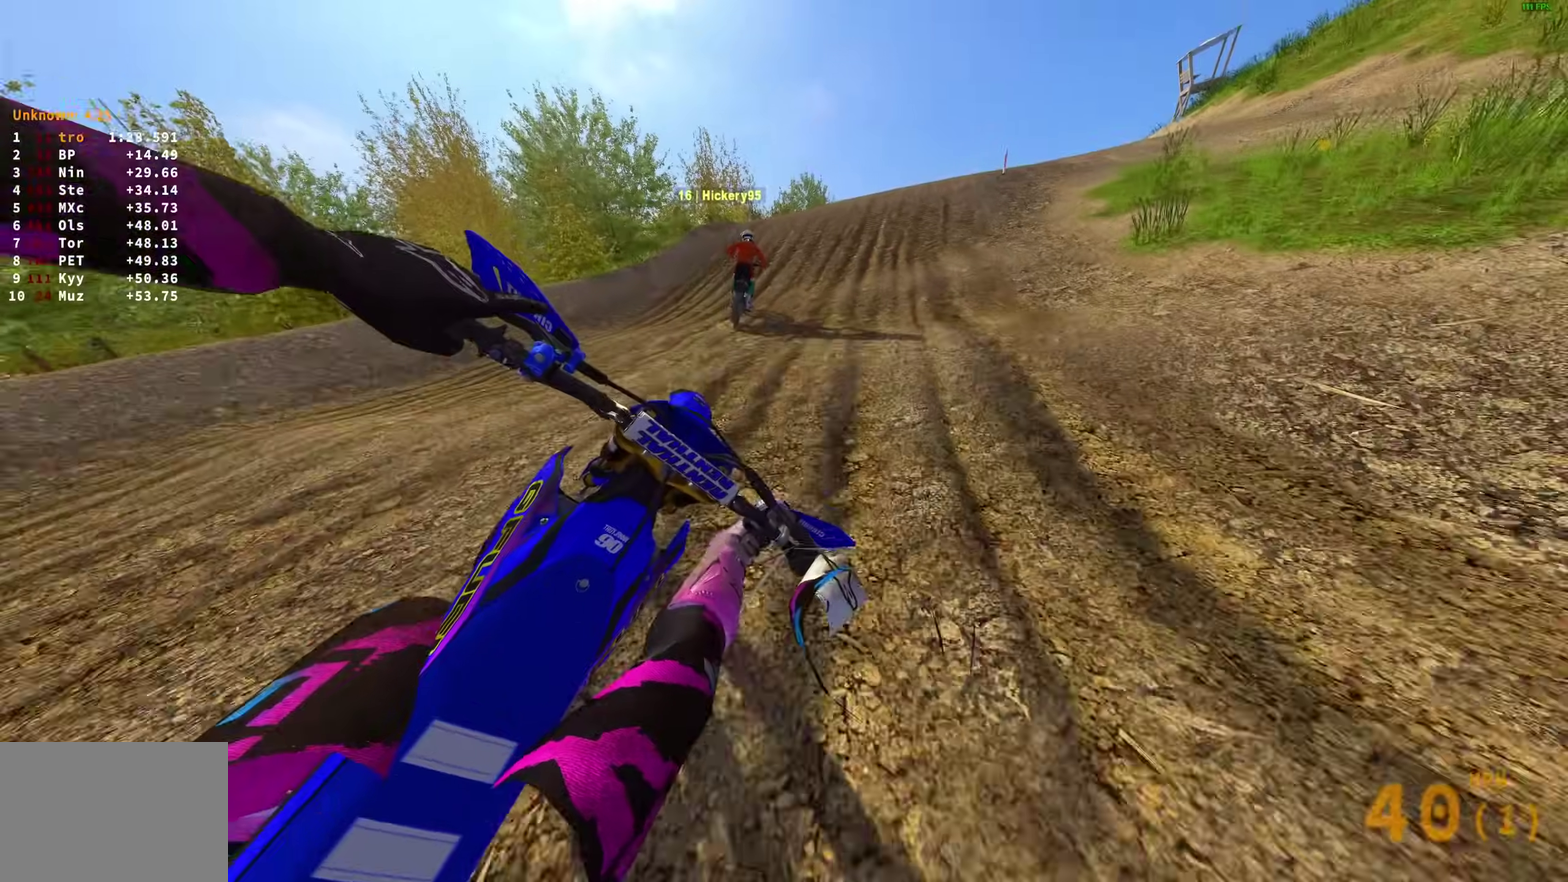
{"dt_ms": 500, "buttons": ["R2"], "left_stick": "up-right", "right_stick": "up-right"}